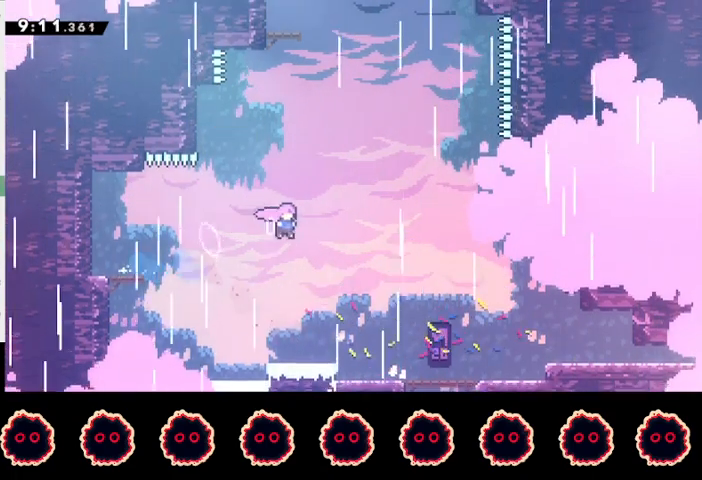
Gameplay with a controller (PlayStation layout); each line is a JSON object with the inputs held at the frame after it. "events" lists button and stick changes between this image and that frame as [ms after this image, input, new state], when the widget could be followed in between. Not read: R3.
{"buttons": ["SQUARE"], "left_stick": "up", "right_stick": "center", "events": [[33, "SQUARE", "down"], [167, "SQUARE", "up"], [400, "SQUARE", "down"]]}
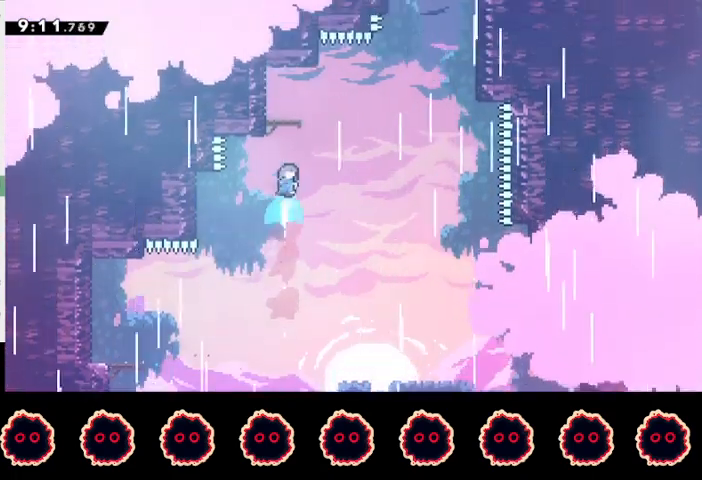
{"buttons": ["CROSS", "SQUARE"], "left_stick": "right", "right_stick": "center", "events": [[200, "SQUARE", "up"], [233, "left_stick", "center"], [333, "left_stick", "right"], [367, "SQUARE", "down"], [400, "CROSS", "down"]]}
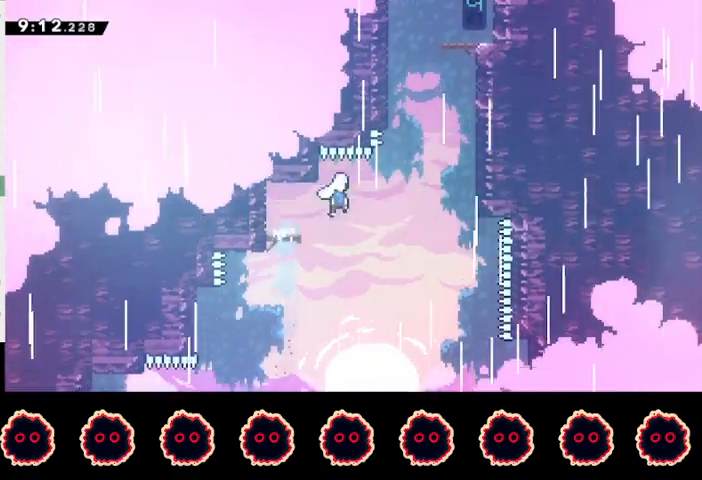
{"buttons": ["CROSS"], "left_stick": "up-right", "right_stick": "center", "events": [[33, "CROSS", "up"], [67, "SQUARE", "up"], [133, "left_stick", "up"], [167, "SQUARE", "down"], [333, "SQUARE", "up"], [400, "CROSS", "down"], [433, "left_stick", "up-right"]]}
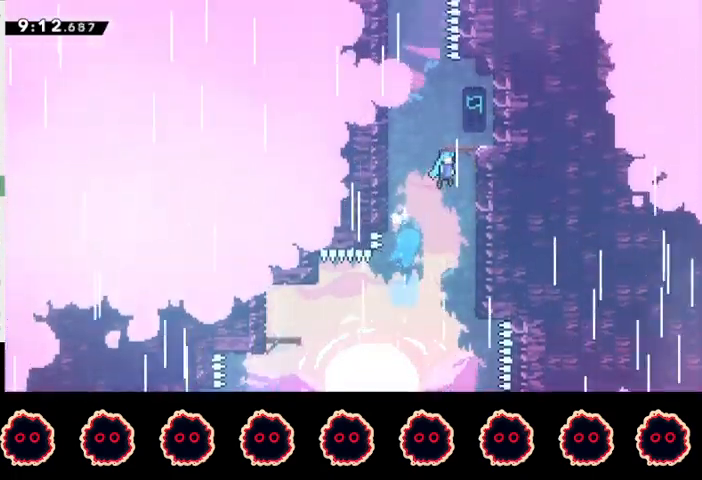
{"buttons": ["SQUARE"], "left_stick": "up", "right_stick": "center", "events": [[133, "CROSS", "up"], [167, "left_stick", "center"], [400, "SQUARE", "down"], [400, "left_stick", "up"]]}
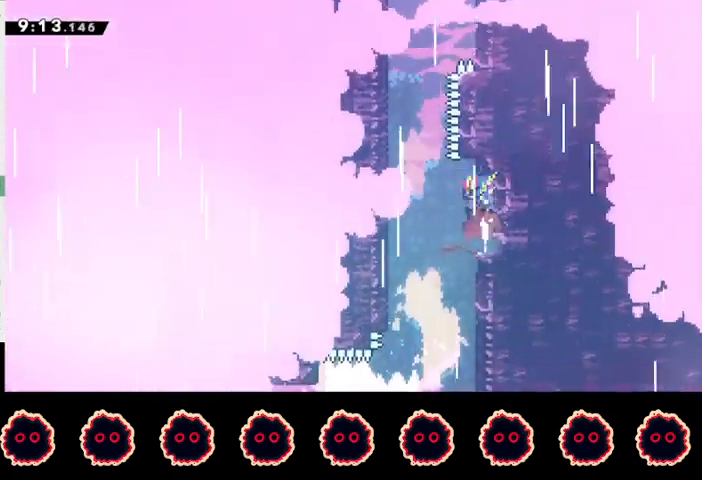
{"buttons": ["SQUARE"], "left_stick": "up", "right_stick": "center", "events": [[33, "SQUARE", "up"], [67, "left_stick", "left"], [100, "CROSS", "down"], [367, "CROSS", "up"], [400, "SQUARE", "down"], [400, "left_stick", "up"]]}
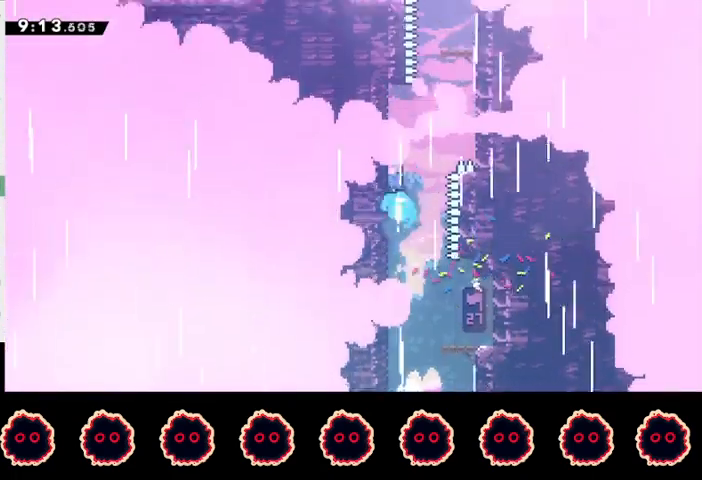
{"buttons": [], "left_stick": "center", "right_stick": "center", "events": [[33, "SQUARE", "up"], [133, "CROSS", "down"], [133, "left_stick", "up-right"], [433, "CROSS", "up"], [433, "left_stick", "center"]]}
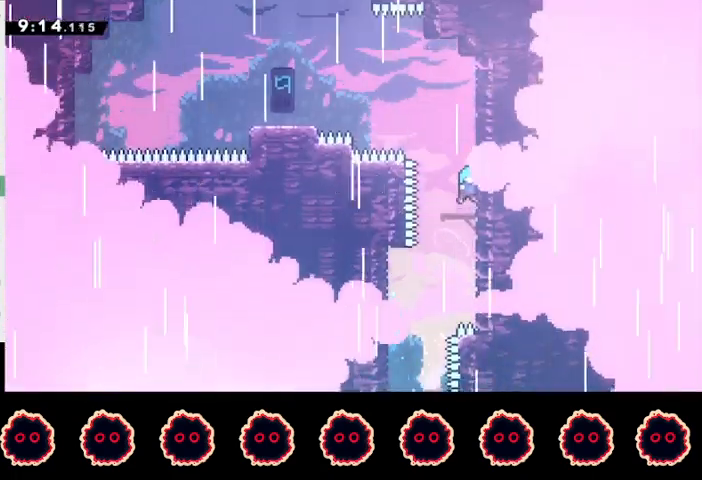
{"buttons": ["CROSS", "L1", "R1"], "left_stick": "left", "right_stick": "center", "events": [[167, "SQUARE", "down"], [167, "left_stick", "up-left"], [300, "SQUARE", "up"], [333, "R1", "down"], [333, "left_stick", "left"], [367, "CROSS", "down"], [367, "L1", "down"]]}
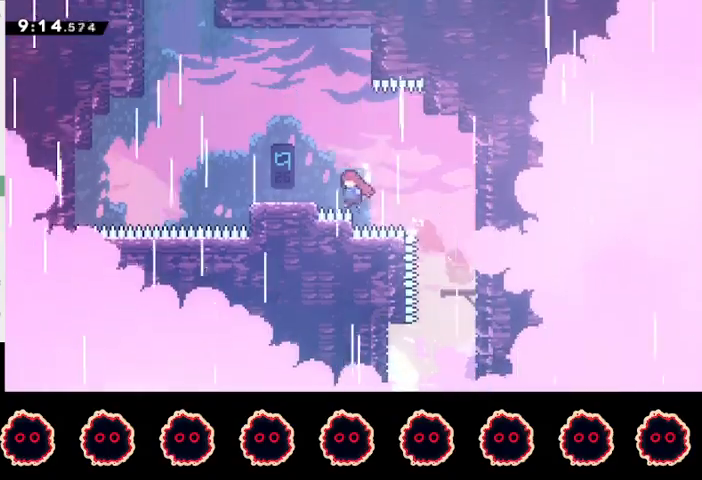
{"buttons": ["SQUARE", "L1"], "left_stick": "up", "right_stick": "center", "events": [[33, "R1", "up"], [67, "CROSS", "up"], [100, "SQUARE", "down"], [233, "SQUARE", "up"], [267, "CROSS", "down"], [433, "CROSS", "up"], [433, "left_stick", "up"], [500, "SQUARE", "down"]]}
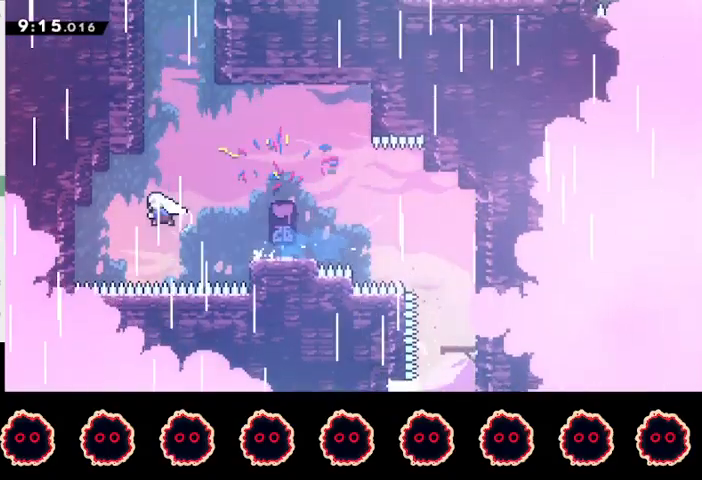
{"buttons": ["L1"], "left_stick": "left", "right_stick": "center", "events": [[167, "left_stick", "left"], [233, "SQUARE", "up"], [267, "R1", "down"], [300, "CROSS", "down"], [467, "CROSS", "up"], [467, "R1", "up"]]}
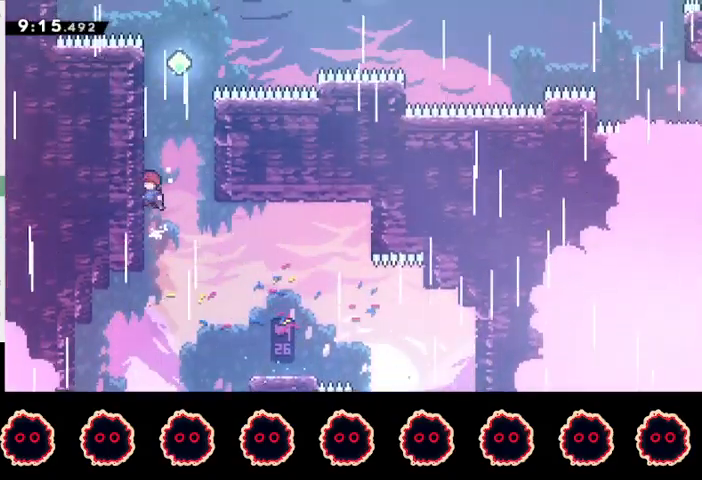
{"buttons": ["CROSS", "L1"], "left_stick": "up-right", "right_stick": "center", "events": [[33, "SQUARE", "down"], [33, "left_stick", "up"], [167, "SQUARE", "up"], [267, "CROSS", "down"], [367, "left_stick", "up-right"]]}
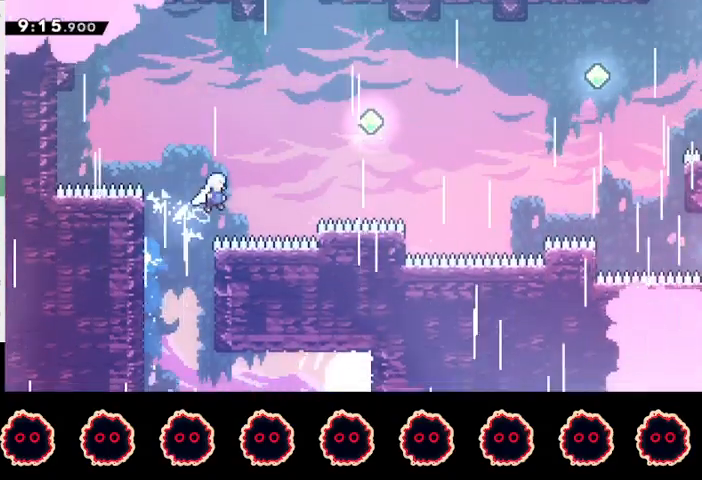
{"buttons": [], "left_stick": "center", "right_stick": "center", "events": [[33, "CROSS", "up"], [67, "SQUARE", "down"], [200, "L1", "up"], [200, "SQUARE", "up"], [200, "left_stick", "right"], [333, "SQUARE", "down"], [500, "SQUARE", "up"], [500, "left_stick", "center"]]}
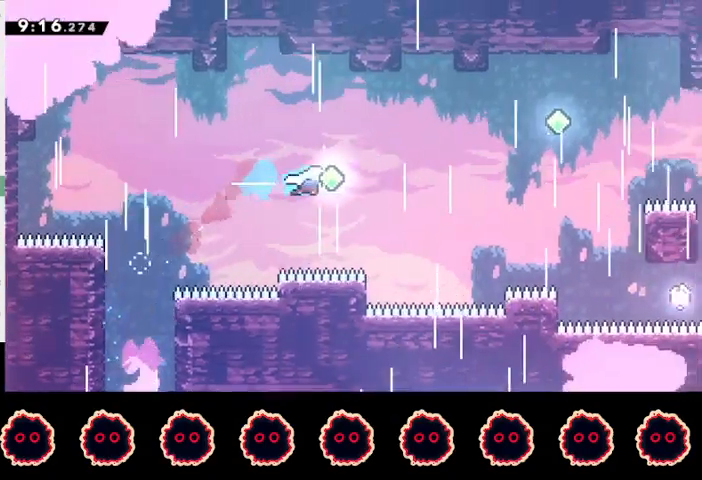
{"buttons": ["SQUARE"], "left_stick": "right", "right_stick": "center", "events": [[67, "left_stick", "up-right"], [133, "SQUARE", "down"], [267, "SQUARE", "up"], [367, "left_stick", "right"], [467, "SQUARE", "down"]]}
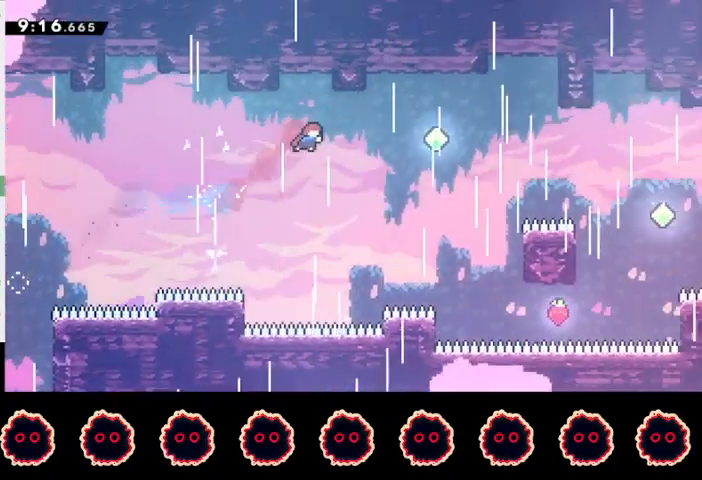
{"buttons": ["R2"], "left_stick": "center", "right_stick": "center", "events": [[133, "R2", "down"], [133, "SQUARE", "up"], [333, "left_stick", "center"]]}
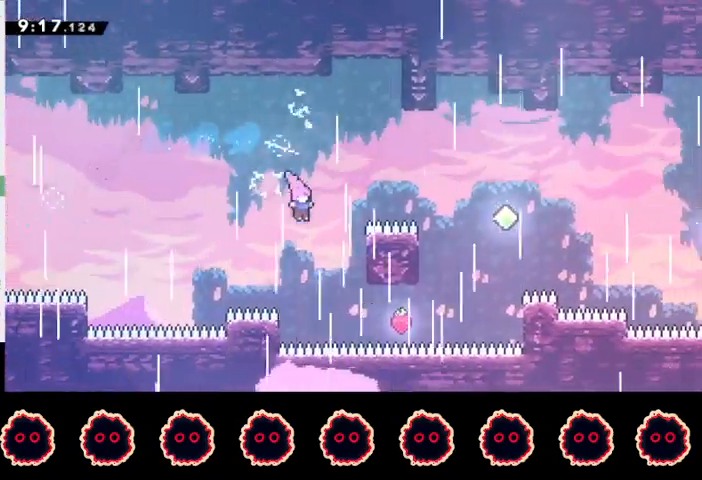
{"buttons": ["SQUARE"], "left_stick": "up-right", "right_stick": "center", "events": [[33, "left_stick", "right"], [100, "R2", "up"], [267, "CIRCLE", "down"], [367, "CIRCLE", "up"], [467, "left_stick", "up-right"], [500, "SQUARE", "down"]]}
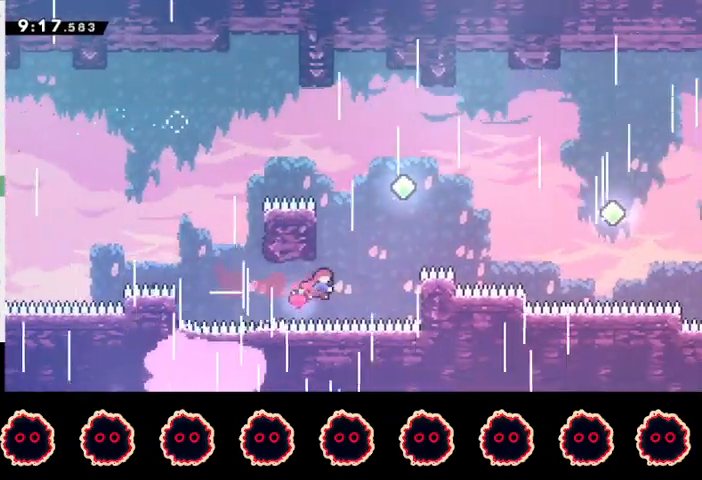
{"buttons": [], "left_stick": "right", "right_stick": "center", "events": [[133, "SQUARE", "up"], [200, "CROSS", "down"], [200, "left_stick", "right"], [300, "CROSS", "up"]]}
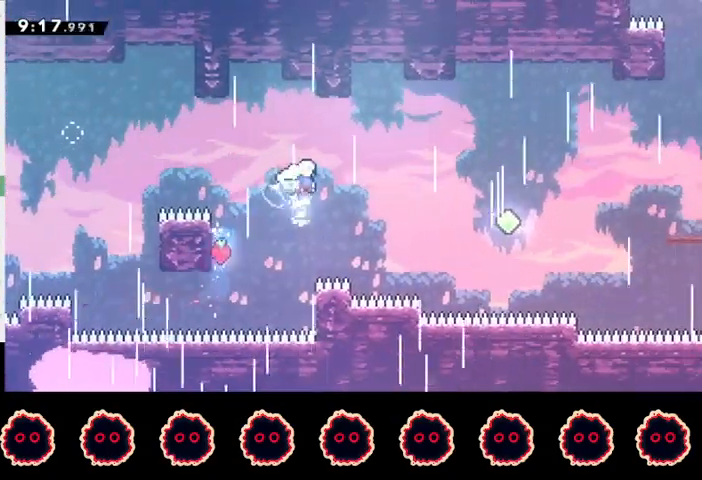
{"buttons": [], "left_stick": "up-right", "right_stick": "center", "events": [[33, "CIRCLE", "down"], [200, "CIRCLE", "up"], [500, "left_stick", "up-right"]]}
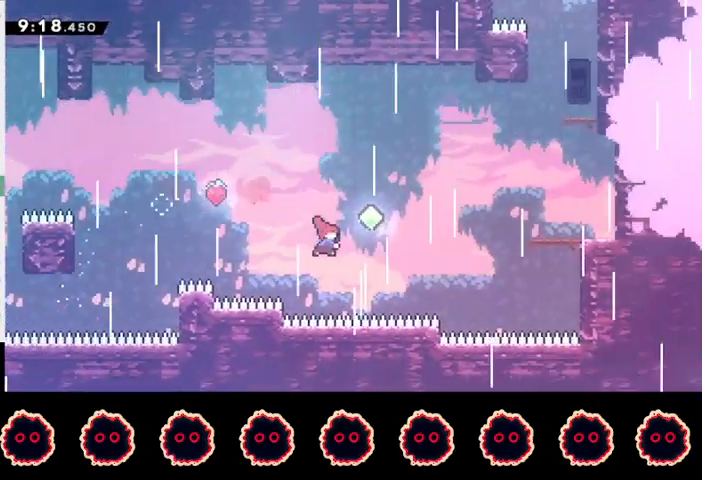
{"buttons": ["SQUARE"], "left_stick": "up-right", "right_stick": "center", "events": [[33, "SQUARE", "down"], [167, "SQUARE", "up"], [400, "SQUARE", "down"]]}
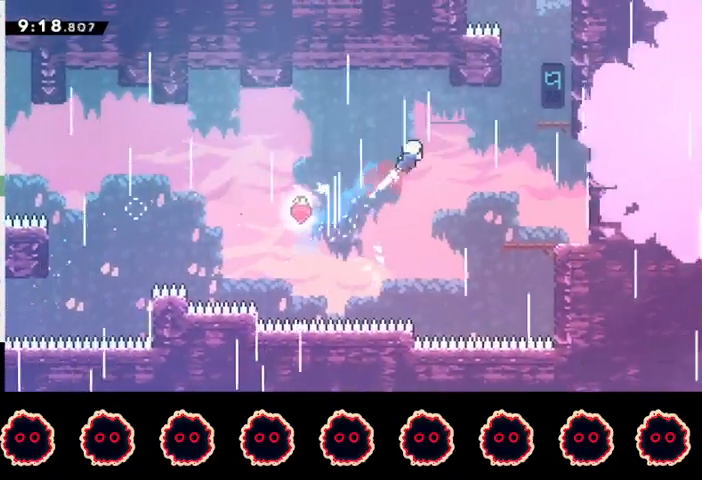
{"buttons": ["CROSS"], "left_stick": "up-right", "right_stick": "center", "events": [[100, "SQUARE", "up"], [133, "left_stick", "right"], [267, "SQUARE", "down"], [367, "SQUARE", "up"], [467, "CROSS", "down"], [500, "left_stick", "up-right"]]}
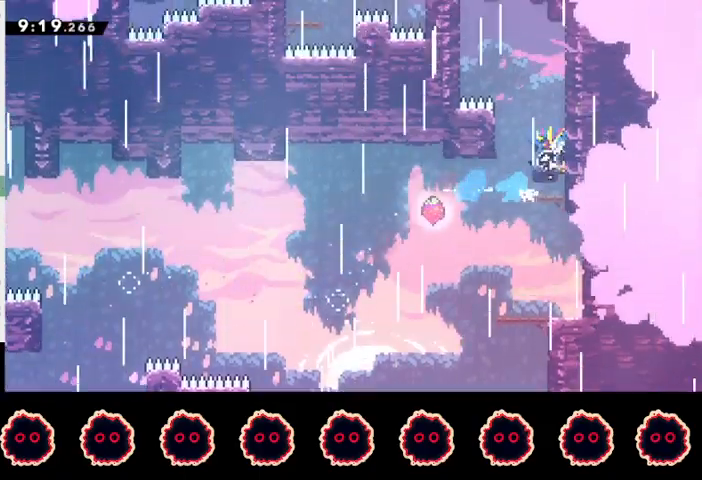
{"buttons": ["CROSS"], "left_stick": "left", "right_stick": "center", "events": [[33, "left_stick", "up"], [67, "CROSS", "up"], [133, "SQUARE", "down"], [267, "SQUARE", "up"], [367, "CROSS", "down"], [367, "left_stick", "left"]]}
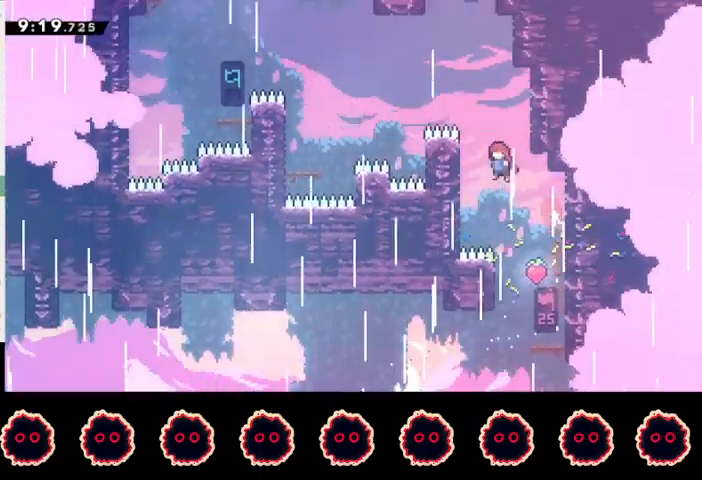
{"buttons": ["SQUARE", "R2"], "left_stick": "left", "right_stick": "center", "events": [[67, "CROSS", "up"], [100, "R1", "down"], [167, "CROSS", "down"], [200, "L1", "down"], [367, "CROSS", "up"], [367, "R1", "up"], [400, "SQUARE", "down"], [467, "L1", "up"], [500, "R2", "down"]]}
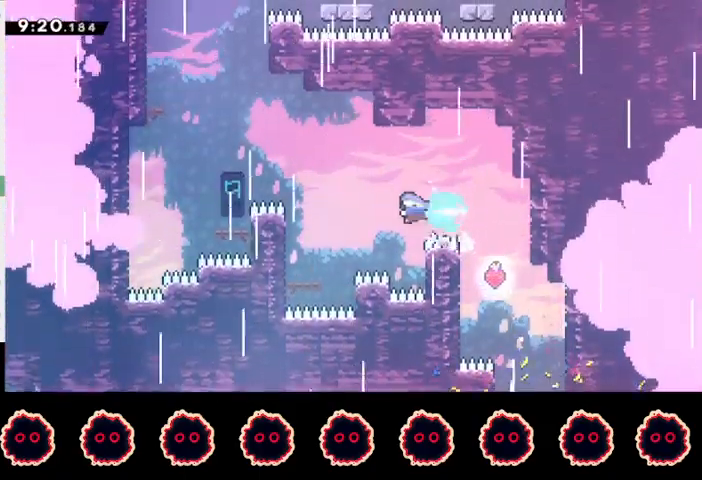
{"buttons": ["SQUARE"], "left_stick": "up-right", "right_stick": "center", "events": [[33, "SQUARE", "up"], [233, "R2", "up"], [267, "left_stick", "center"], [467, "left_stick", "up-right"], [500, "SQUARE", "down"]]}
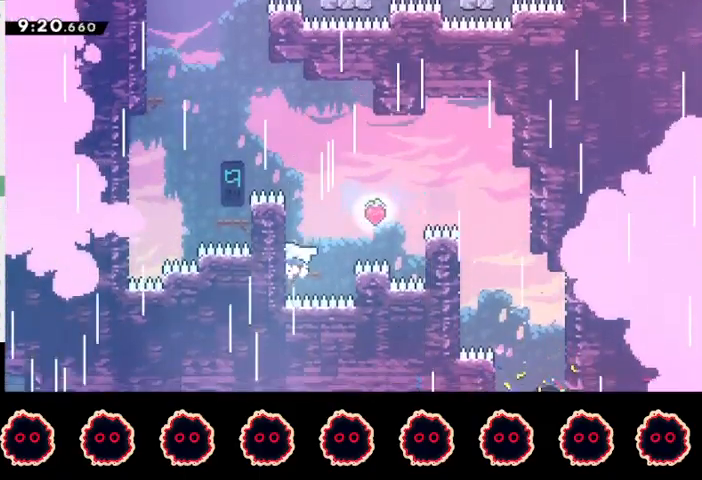
{"buttons": [], "left_stick": "up-right", "right_stick": "center", "events": [[133, "SQUARE", "up"], [233, "SQUARE", "down"], [400, "SQUARE", "up"]]}
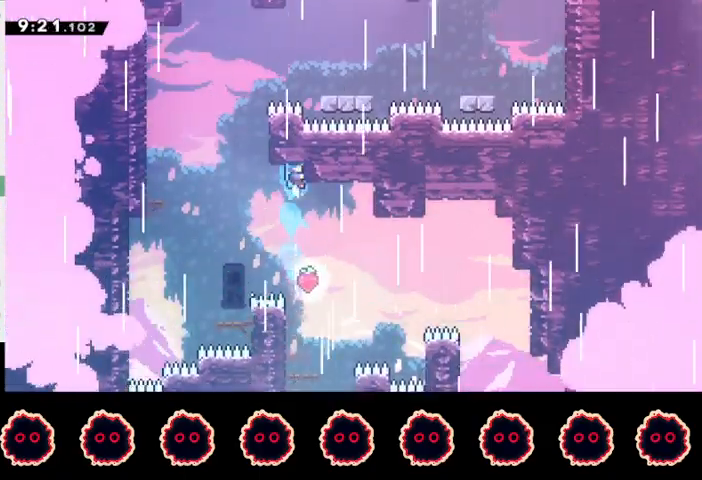
{"buttons": [], "left_stick": "left", "right_stick": "center", "events": [[100, "left_stick", "right"], [267, "left_stick", "left"]]}
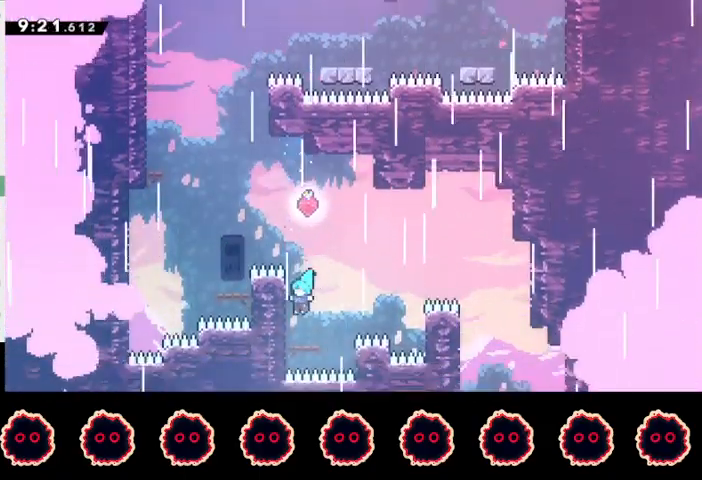
{"buttons": [], "left_stick": "up", "right_stick": "center", "events": [[67, "left_stick", "center"], [300, "left_stick", "up"], [333, "SQUARE", "down"], [467, "SQUARE", "up"]]}
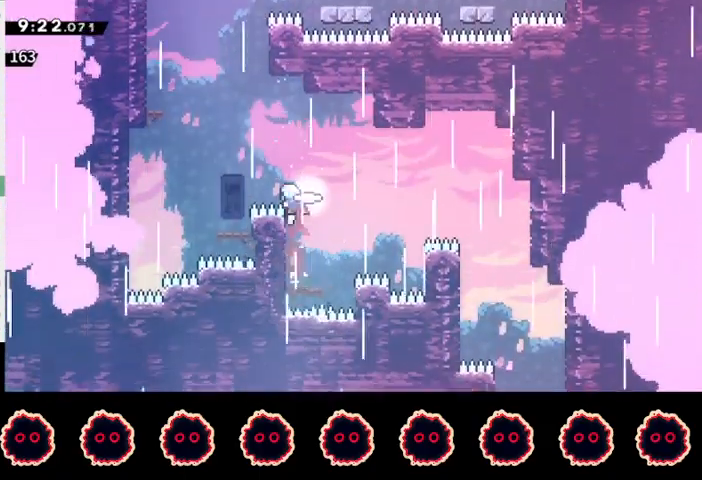
{"buttons": ["CROSS"], "left_stick": "up-right", "right_stick": "center", "events": [[67, "SQUARE", "down"], [233, "SQUARE", "up"], [333, "CROSS", "down"], [333, "left_stick", "up-right"]]}
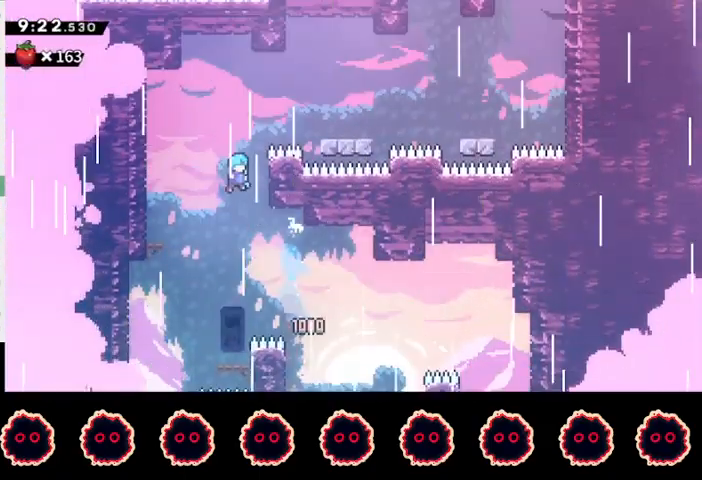
{"buttons": ["CROSS", "L1", "R1"], "left_stick": "up-right", "right_stick": "center", "events": [[233, "CROSS", "up"], [233, "R1", "down"], [267, "CROSS", "down"], [300, "L1", "down"]]}
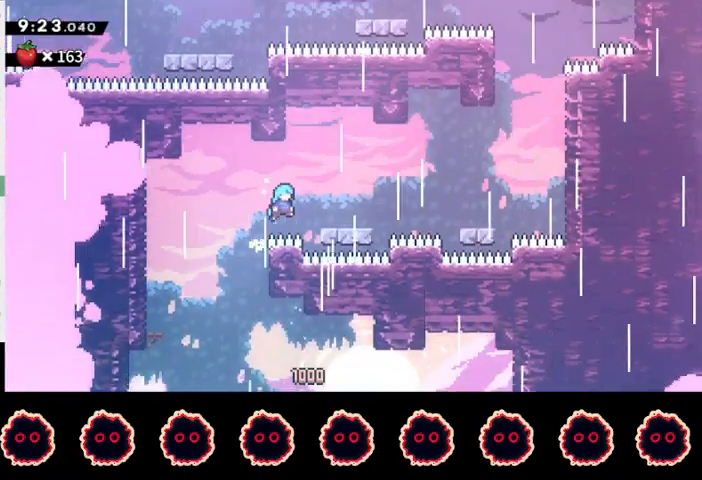
{"buttons": ["CROSS"], "left_stick": "down-right", "right_stick": "center", "events": [[167, "CROSS", "up"], [167, "L1", "up"], [167, "R1", "up"], [167, "left_stick", "right"], [267, "SQUARE", "down"], [267, "left_stick", "down-right"], [400, "SQUARE", "up"], [467, "CROSS", "down"]]}
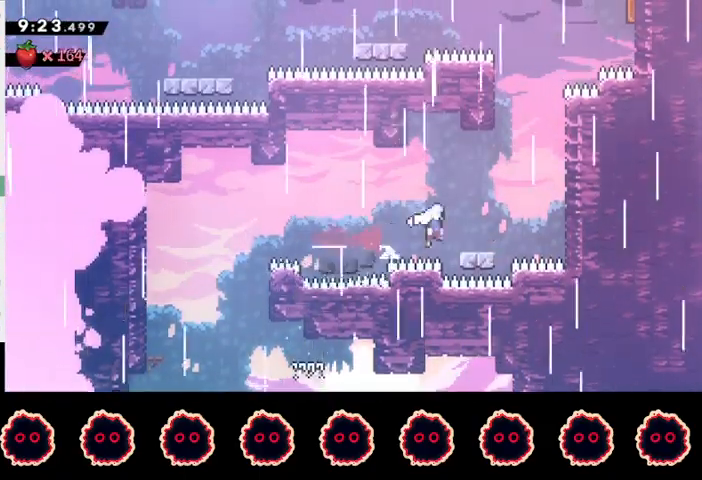
{"buttons": ["CROSS"], "left_stick": "up-left", "right_stick": "center", "events": [[200, "CROSS", "up"], [233, "SQUARE", "down"], [233, "left_stick", "up"], [400, "SQUARE", "up"], [467, "CROSS", "down"], [500, "left_stick", "up-left"]]}
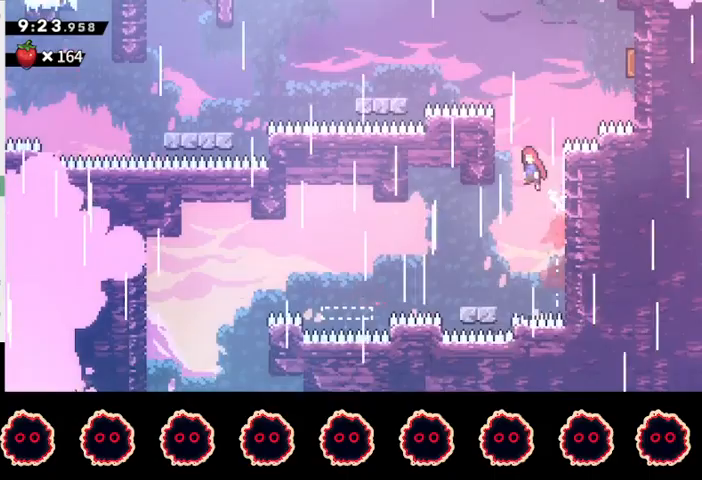
{"buttons": ["SQUARE", "L1"], "left_stick": "left", "right_stick": "center", "events": [[200, "CROSS", "up"], [200, "R1", "down"], [233, "CROSS", "down"], [267, "L1", "down"], [267, "left_stick", "left"], [433, "CROSS", "up"], [433, "R1", "up"], [500, "SQUARE", "down"]]}
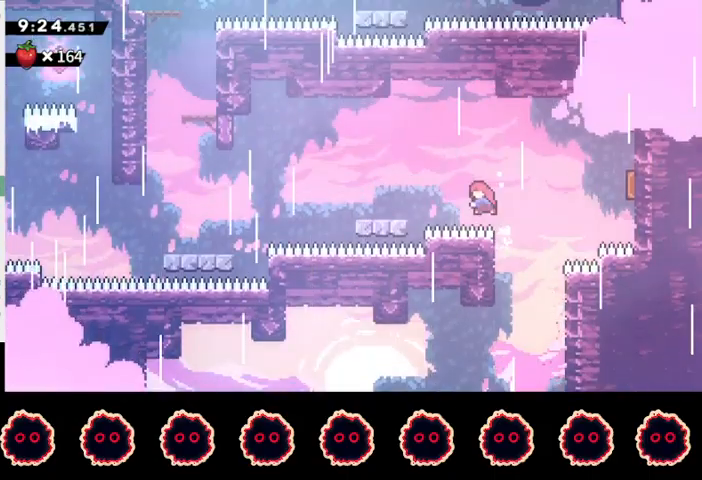
{"buttons": ["CROSS"], "left_stick": "down-left", "right_stick": "center", "events": [[33, "L1", "up"], [133, "SQUARE", "up"], [133, "left_stick", "down-left"], [267, "SQUARE", "down"], [367, "SQUARE", "up"], [467, "CROSS", "down"]]}